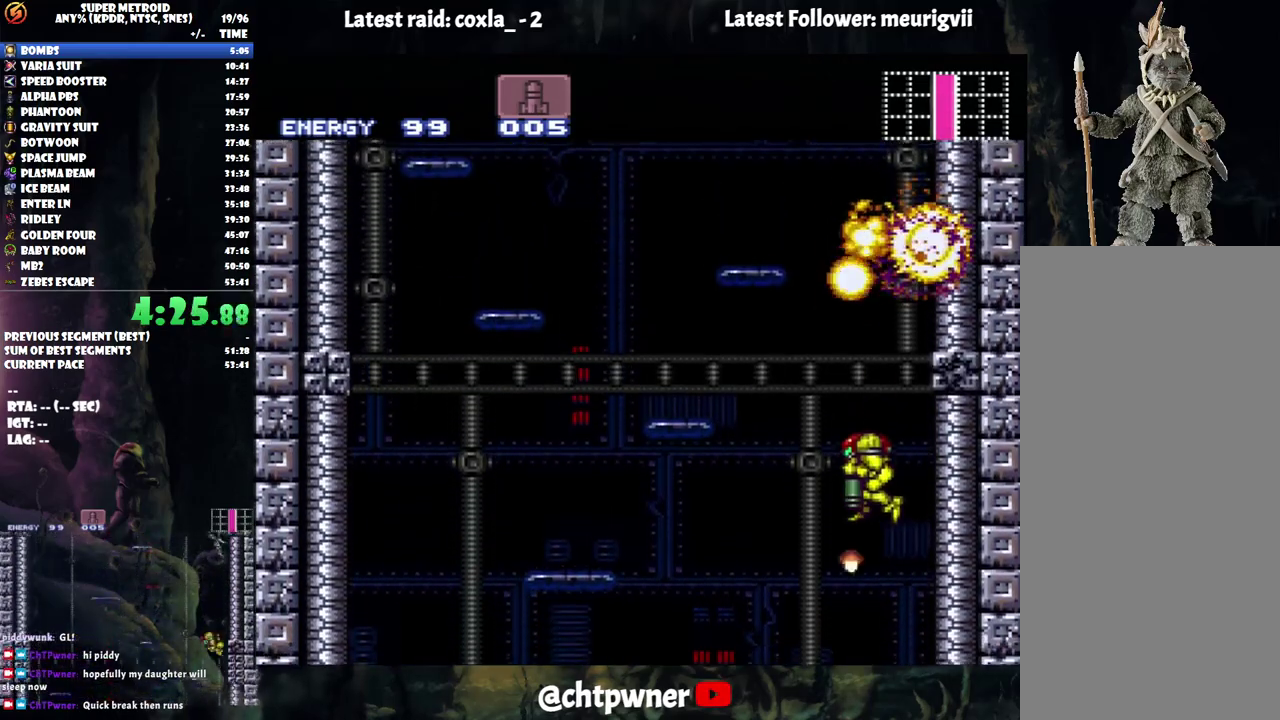
Gameplay with a controller (Nintendo layout); each line is a JSON object with the inputs held at the frame after it. "events" lists button and stick changes between this image and that frame as [ms after this image, input, new state], when the widget could be followed in between. Not read: L3 R3.
{"buttons": [], "events": [[67, "DPAD_LEFT", "down"], [83, "DPAD_DOWN", "up"], [117, "DPAD_LEFT", "up"], [133, "A", "down"], [283, "DPAD_LEFT", "down"], [350, "DPAD_LEFT", "up"], [400, "DPAD_RIGHT", "down"], [500, "A", "up"], [500, "DPAD_RIGHT", "up"]]}
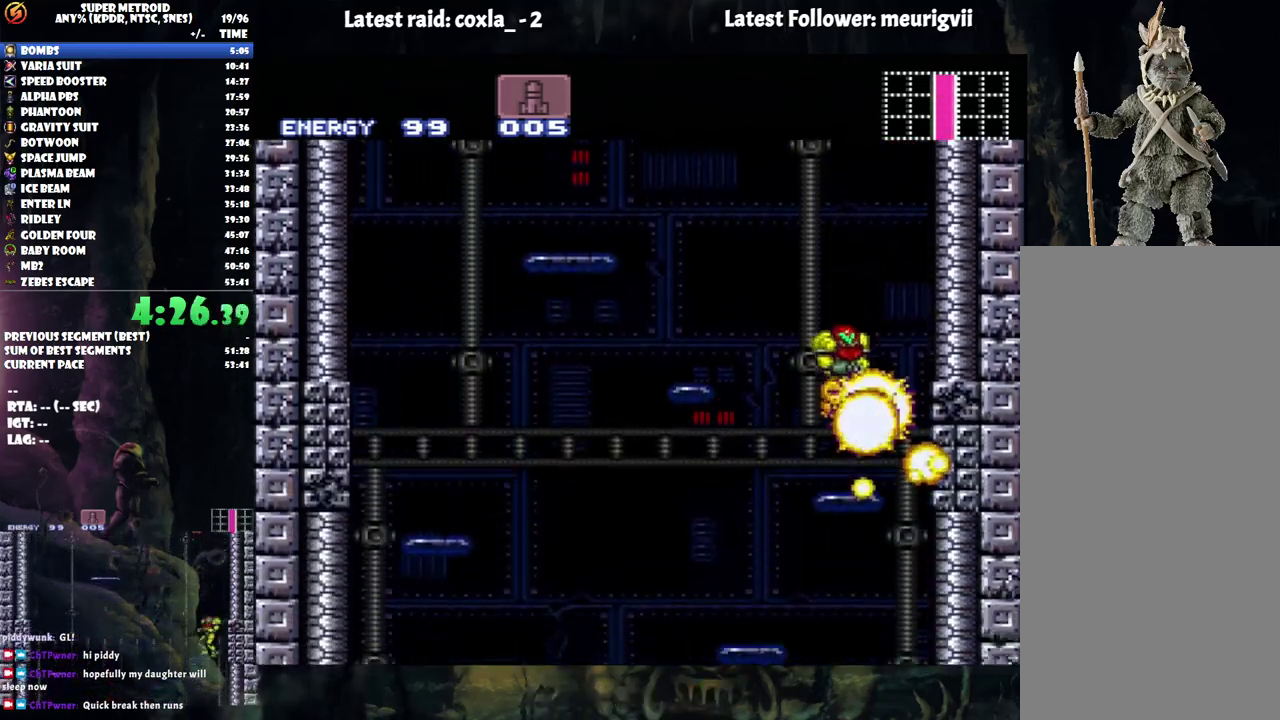
{"buttons": ["DPAD_LEFT"], "events": [[150, "DPAD_RIGHT", "down"], [217, "B", "down"], [450, "DPAD_RIGHT", "up"], [500, "B", "up"], [500, "DPAD_LEFT", "down"]]}
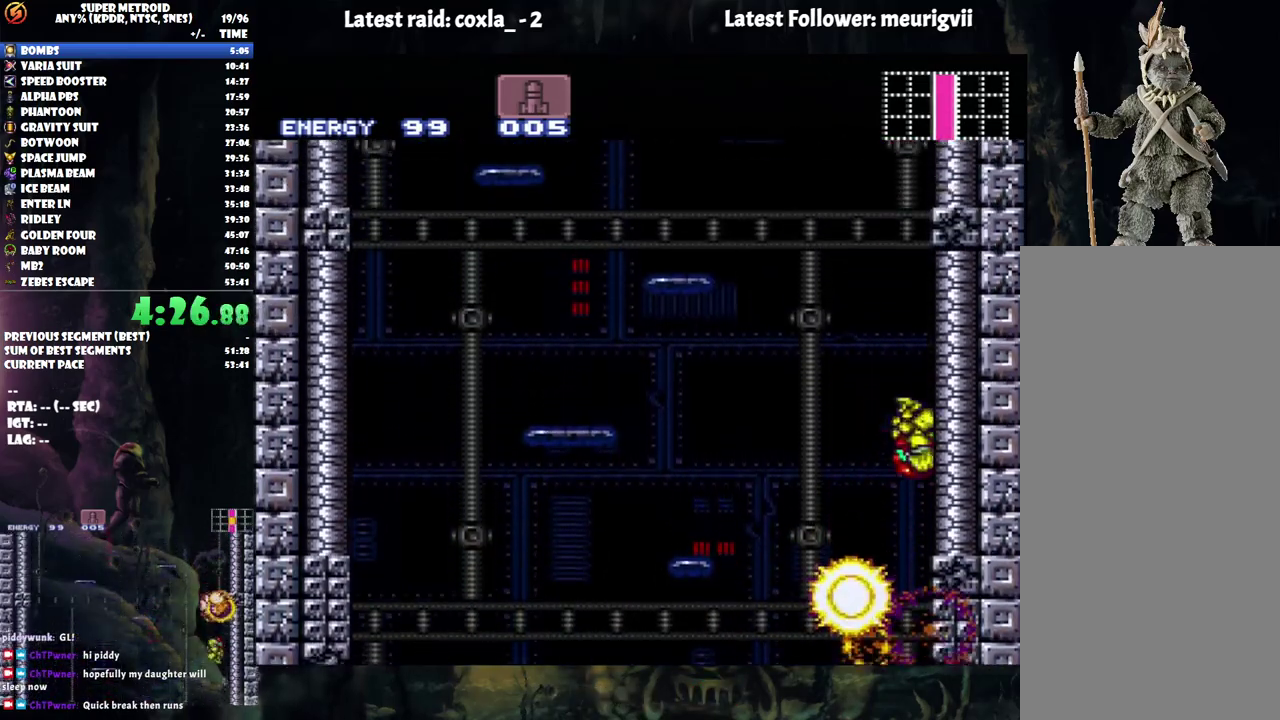
{"buttons": ["B", "DPAD_LEFT"], "events": [[83, "B", "down"], [167, "DPAD_LEFT", "up"], [200, "DPAD_RIGHT", "down"], [400, "DPAD_RIGHT", "up"], [433, "DPAD_LEFT", "down"], [450, "B", "up"], [500, "B", "down"]]}
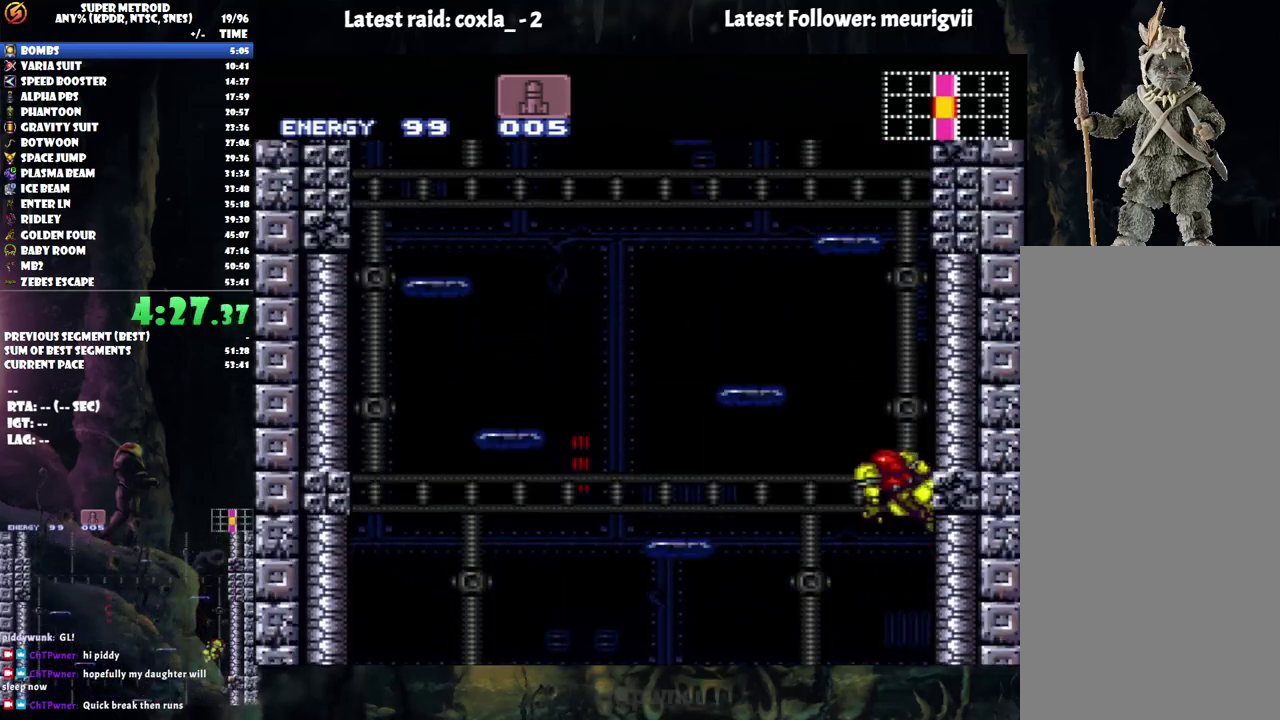
{"buttons": ["B", "DPAD_LEFT"], "events": [[50, "DPAD_LEFT", "up"], [100, "DPAD_RIGHT", "down"], [383, "DPAD_RIGHT", "up"], [433, "DPAD_LEFT", "down"]]}
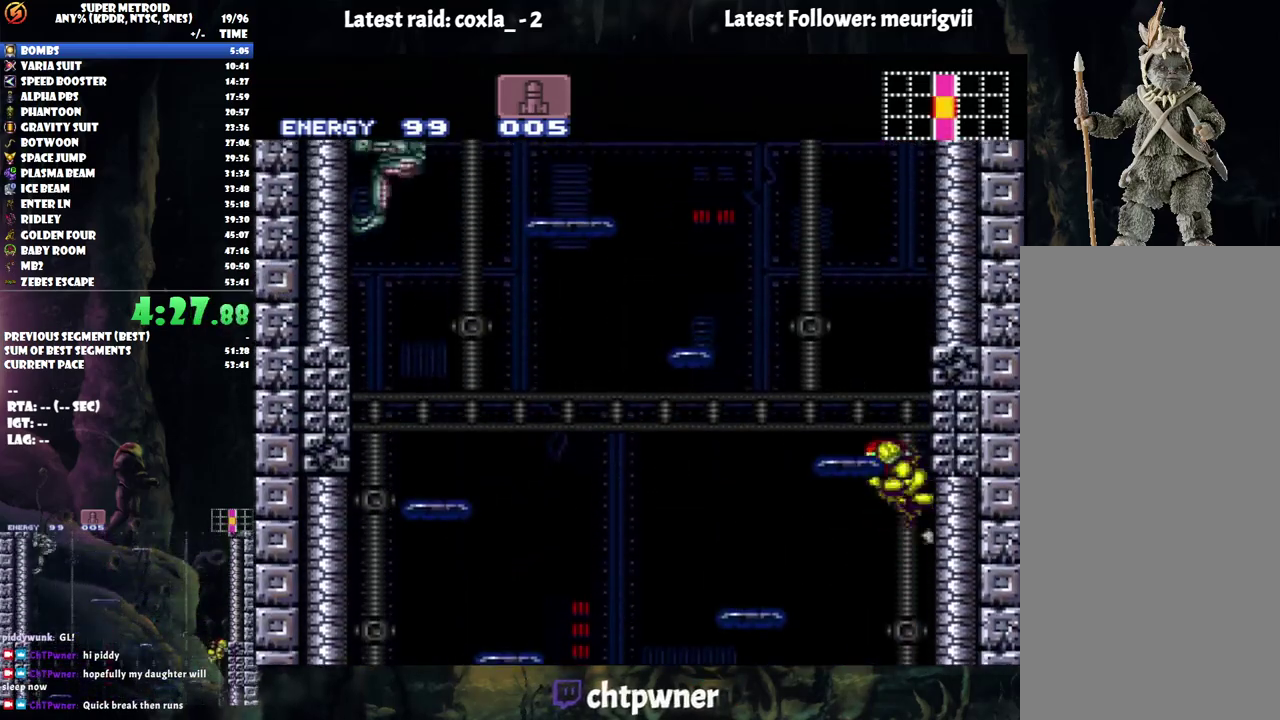
{"buttons": ["B"], "events": [[133, "DPAD_LEFT", "up"], [183, "DPAD_RIGHT", "down"], [483, "DPAD_RIGHT", "up"]]}
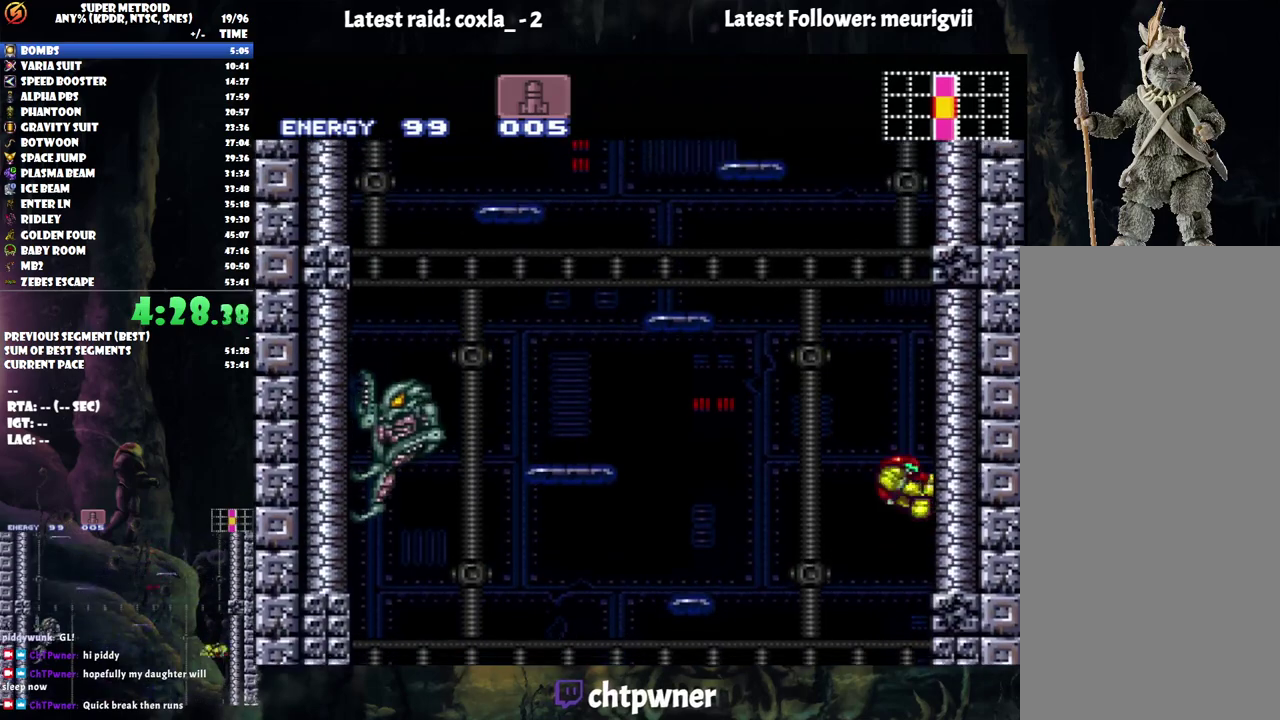
{"buttons": ["B", "DPAD_LEFT"], "events": [[17, "B", "up"], [67, "DPAD_LEFT", "down"], [100, "B", "down"], [167, "DPAD_LEFT", "up"], [200, "DPAD_RIGHT", "down"], [450, "DPAD_RIGHT", "up"], [483, "DPAD_LEFT", "down"]]}
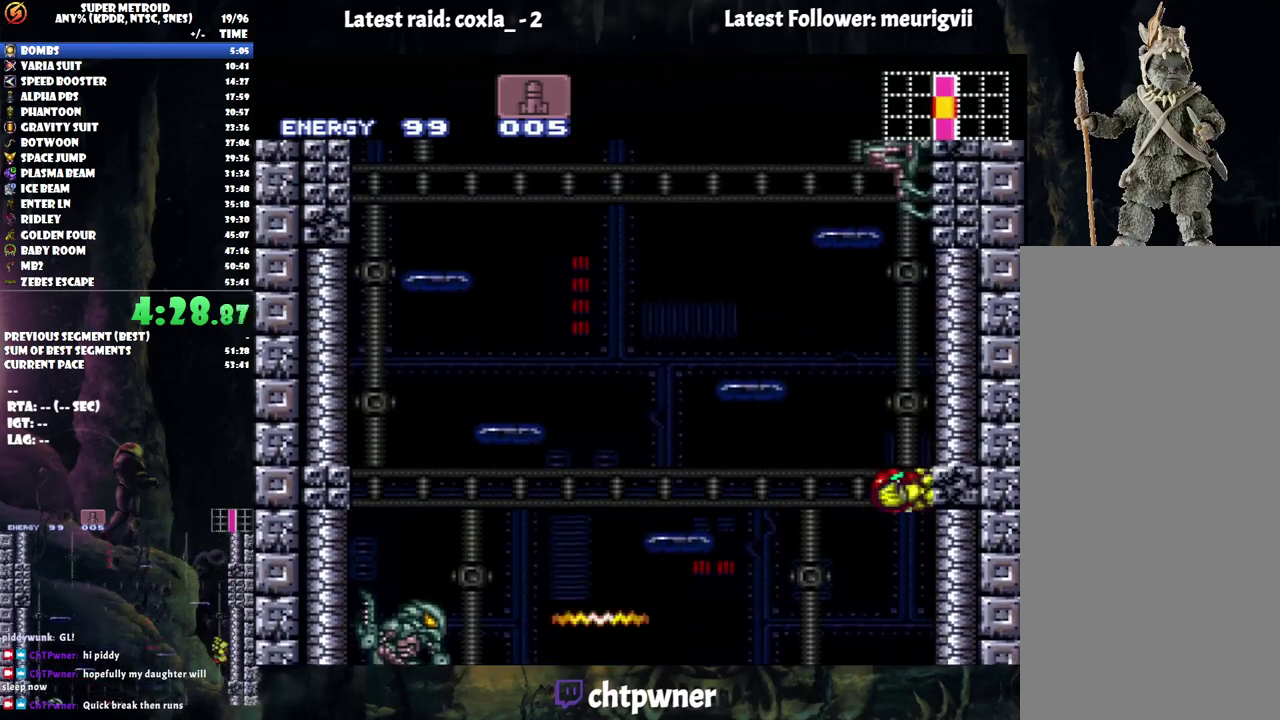
{"buttons": ["DPAD_LEFT"], "events": [[17, "B", "up"], [83, "B", "down"], [483, "B", "up"]]}
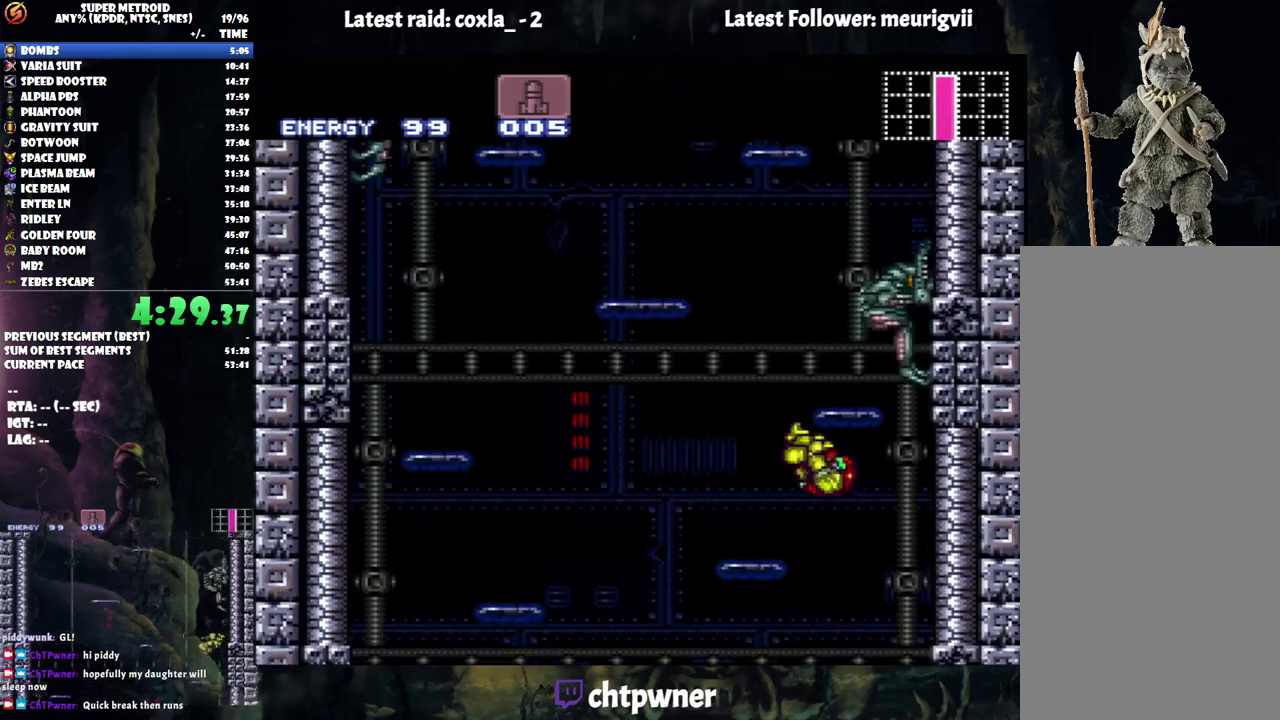
{"buttons": ["B", "DPAD_RIGHT"], "events": [[183, "DPAD_LEFT", "up"], [233, "B", "down"], [317, "DPAD_RIGHT", "down"]]}
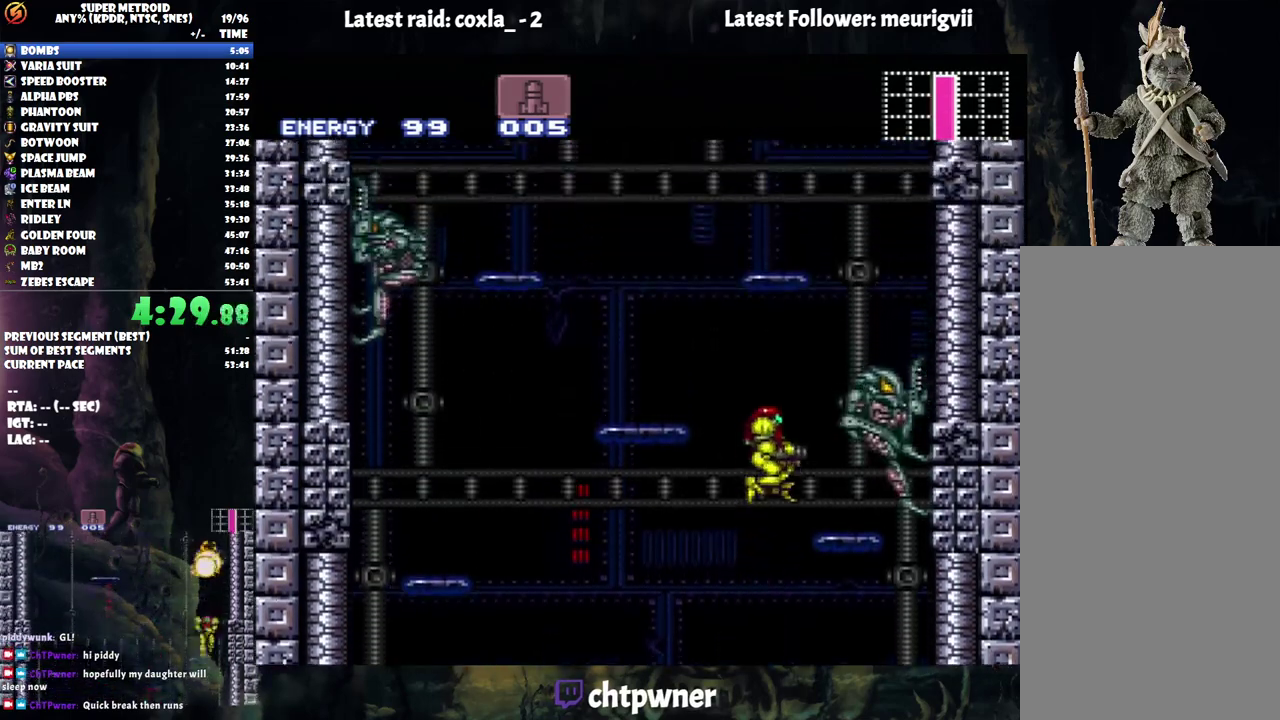
{"buttons": ["B", "DPAD_RIGHT"], "events": [[17, "R1", "down"], [33, "B", "up"], [133, "Y", "down"], [200, "DPAD_RIGHT", "up"], [233, "Y", "up"], [283, "R1", "up"], [350, "DPAD_RIGHT", "down"], [450, "B", "down"]]}
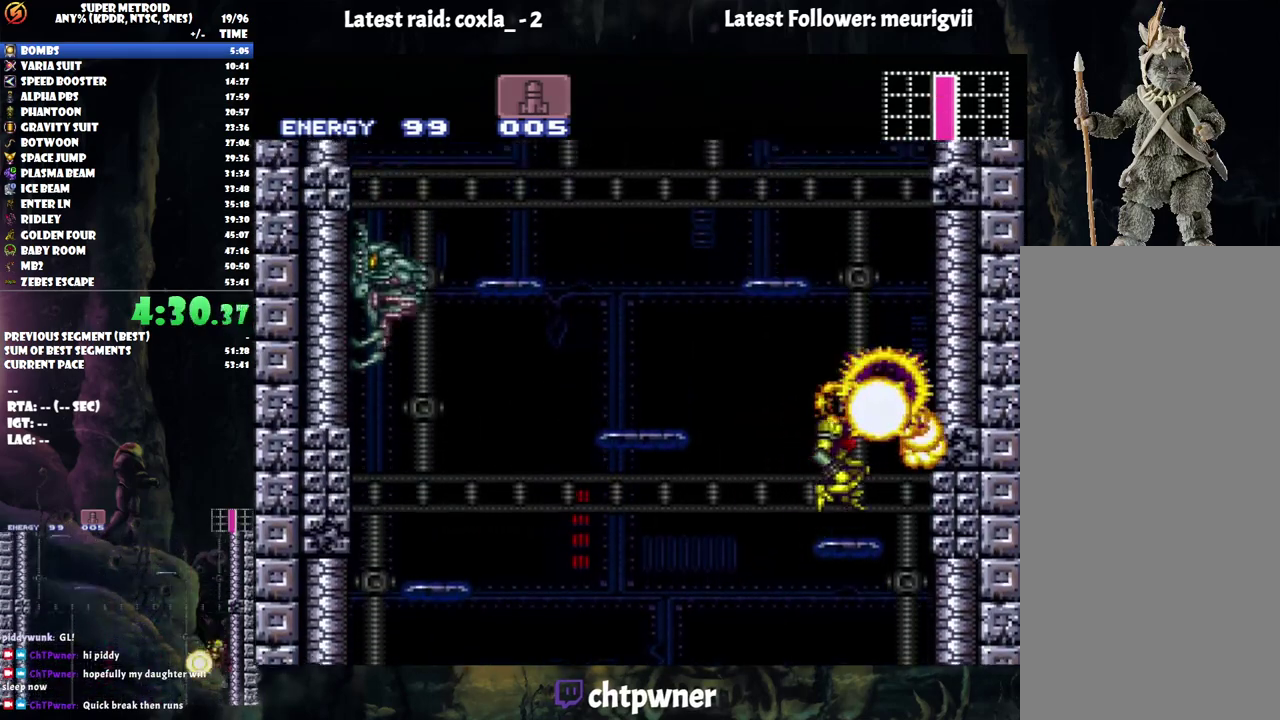
{"buttons": ["B", "DPAD_RIGHT"], "events": [[250, "DPAD_RIGHT", "up"], [283, "DPAD_LEFT", "down"], [317, "B", "up"], [400, "B", "down"], [417, "DPAD_LEFT", "up"], [467, "DPAD_RIGHT", "down"]]}
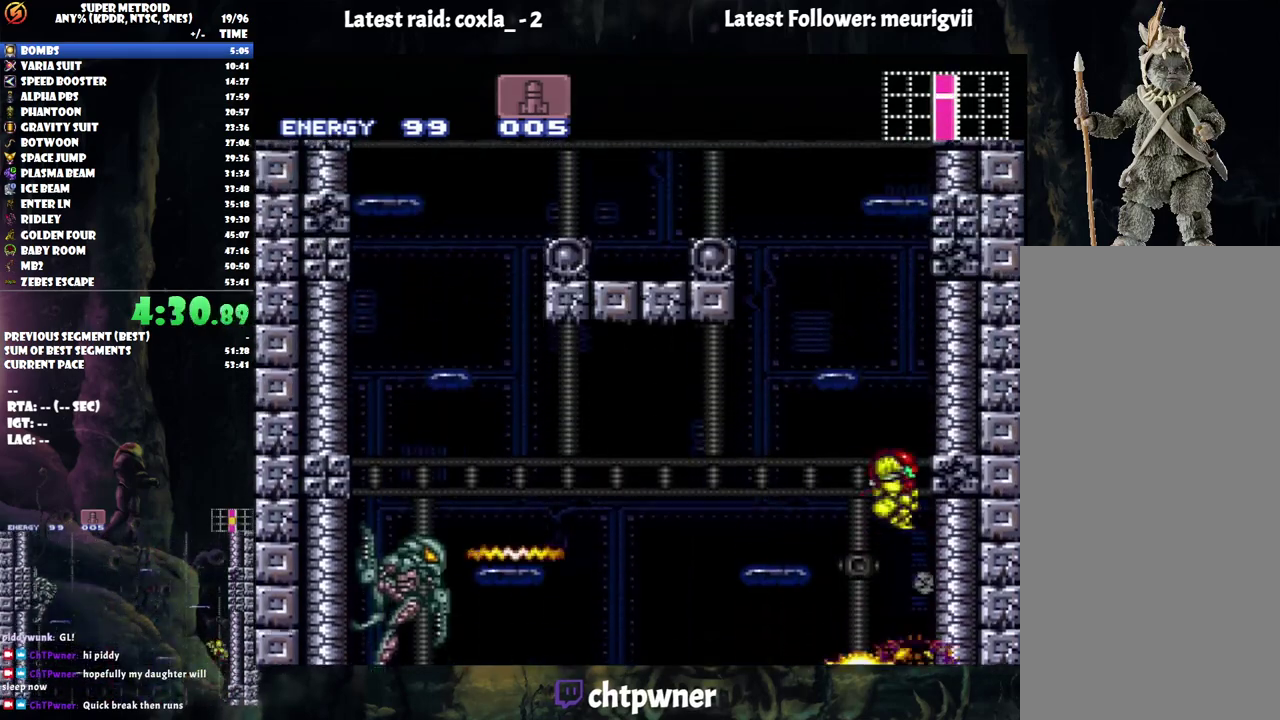
{"buttons": ["R1"], "events": [[133, "DPAD_RIGHT", "up"], [183, "DPAD_LEFT", "down"], [300, "DPAD_UP", "down"], [450, "R1", "down"], [483, "B", "up"], [483, "DPAD_LEFT", "up"], [483, "DPAD_UP", "up"]]}
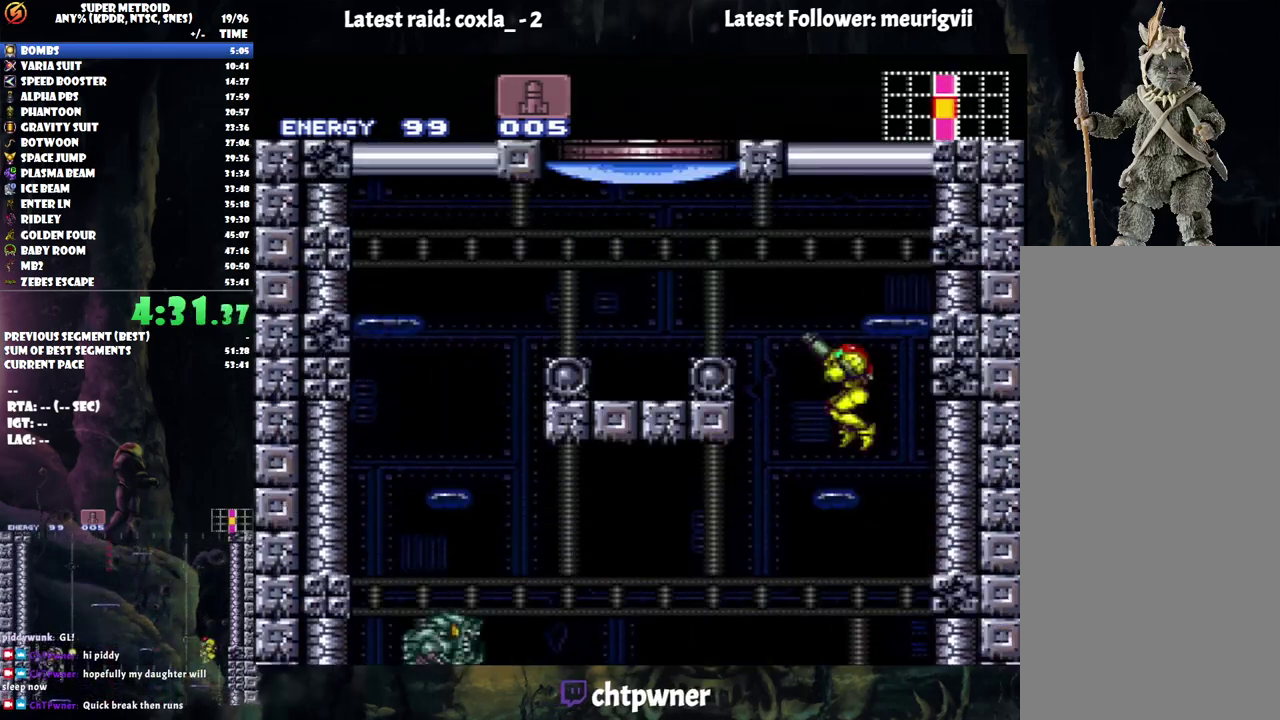
{"buttons": ["B", "DPAD_LEFT"], "events": [[67, "Y", "down"], [150, "DPAD_LEFT", "down"], [200, "R1", "up"], [200, "Y", "up"], [300, "B", "down"]]}
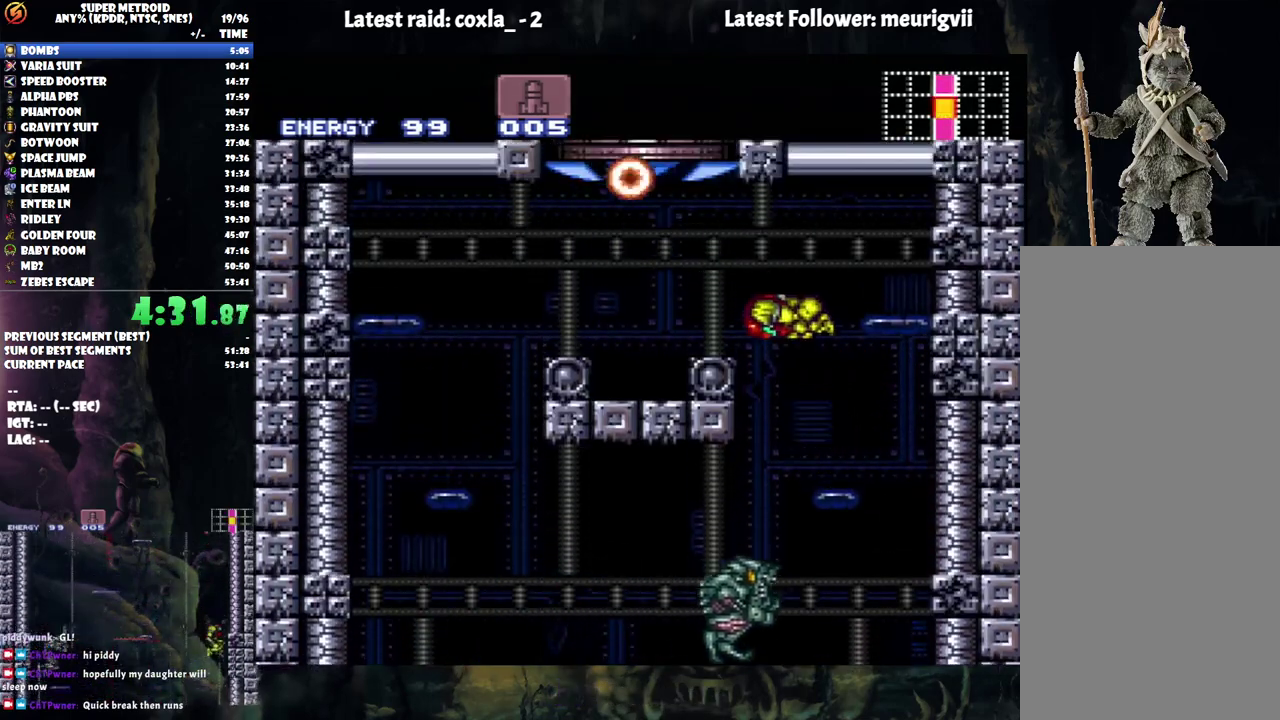
{"buttons": ["B", "DPAD_UP"], "events": [[33, "B", "up"], [267, "DPAD_UP", "down"], [300, "B", "down"], [317, "DPAD_LEFT", "up"]]}
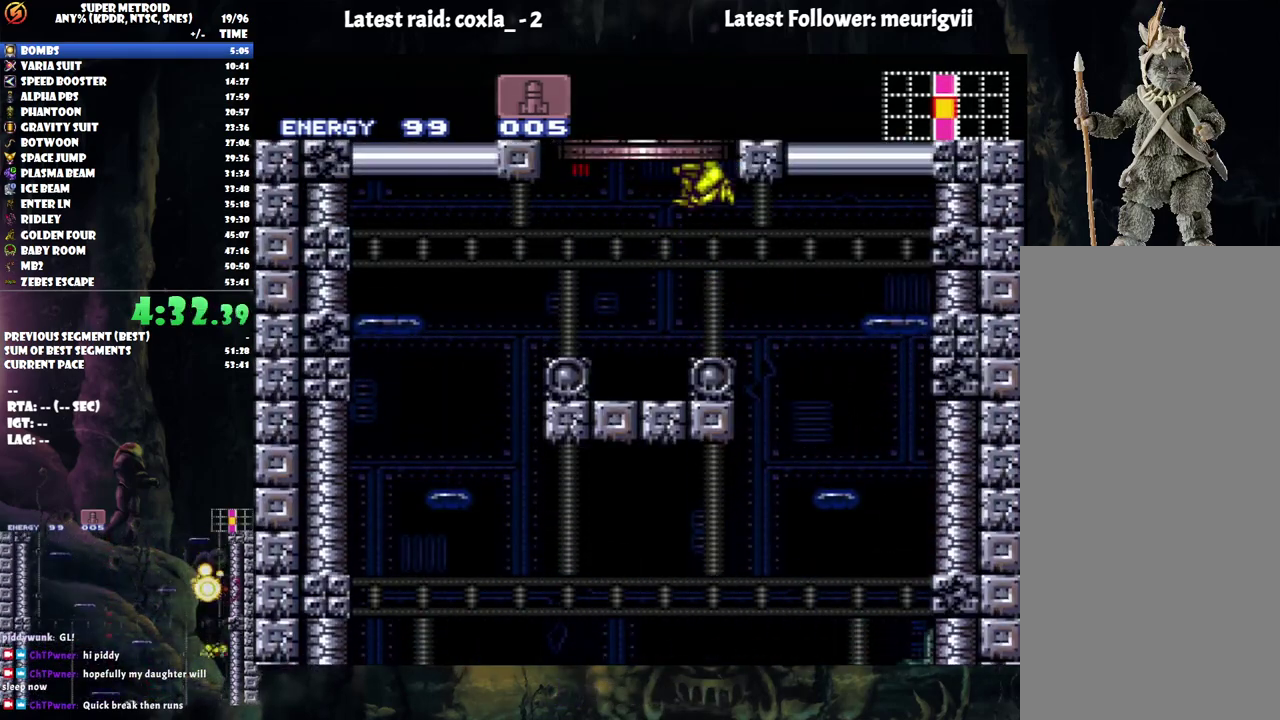
{"buttons": [], "events": [[150, "DPAD_UP", "up"], [317, "B", "up"]]}
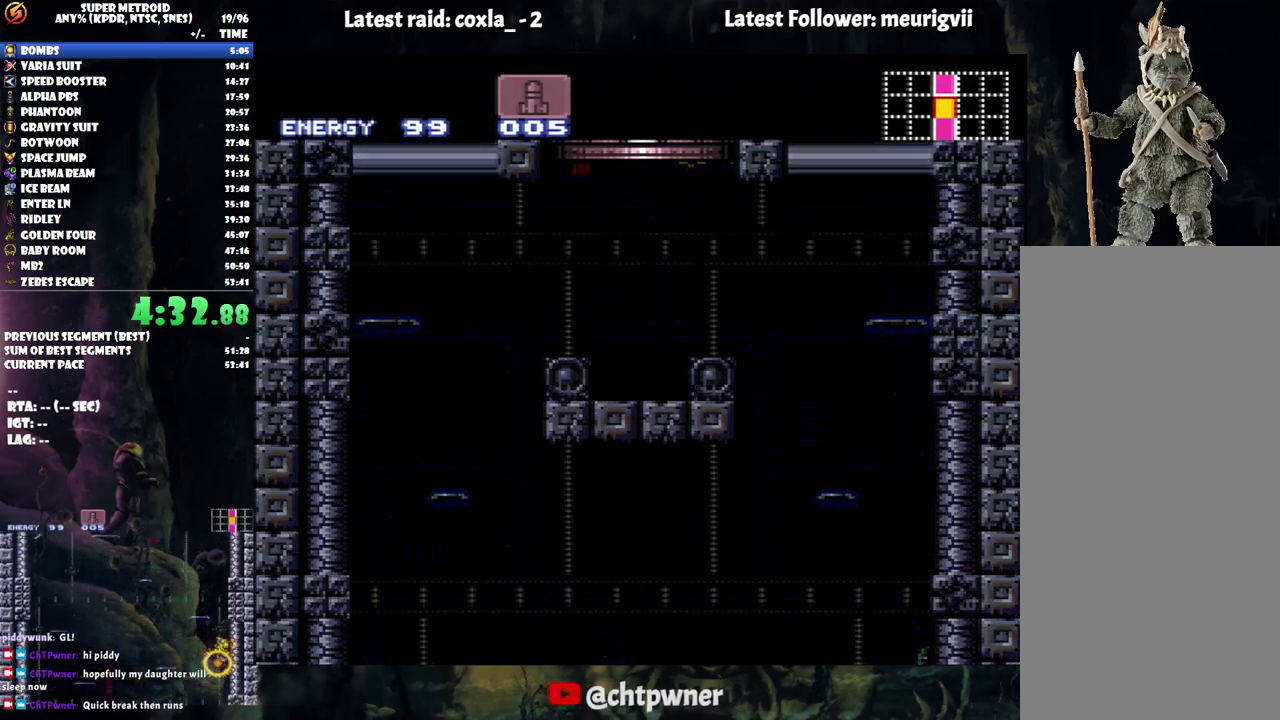
{"buttons": [], "events": []}
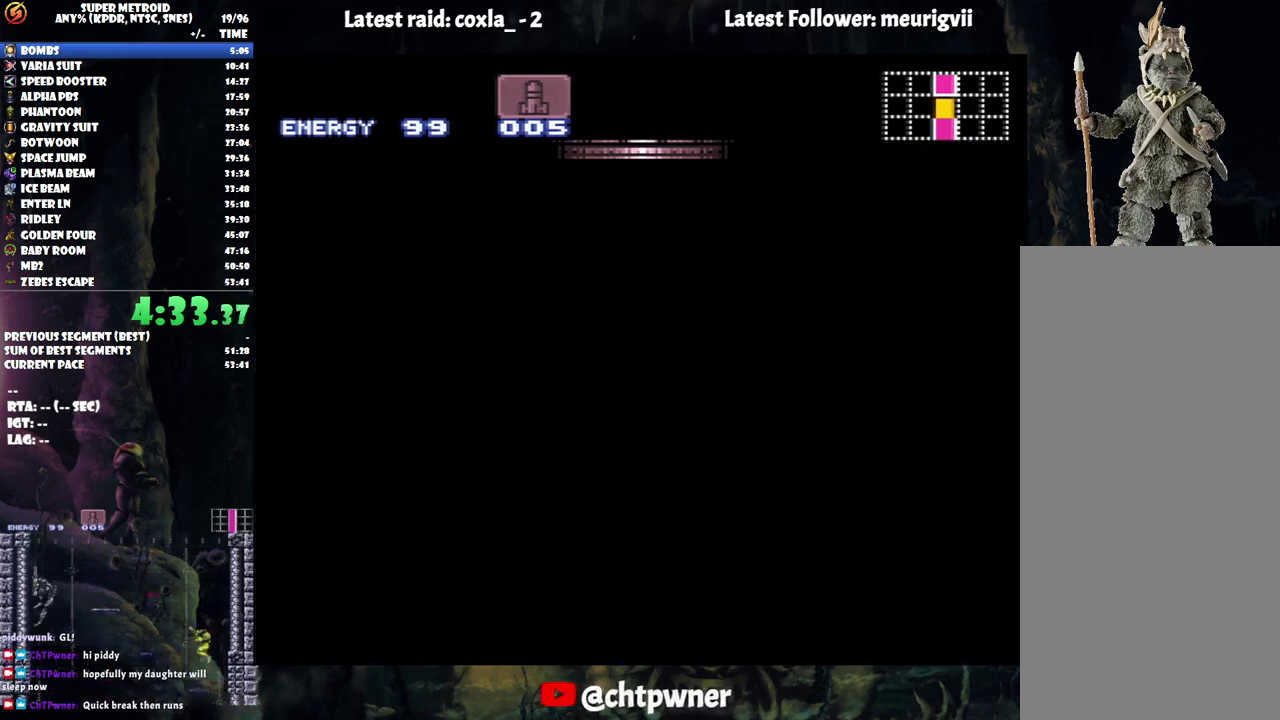
{"buttons": [], "events": []}
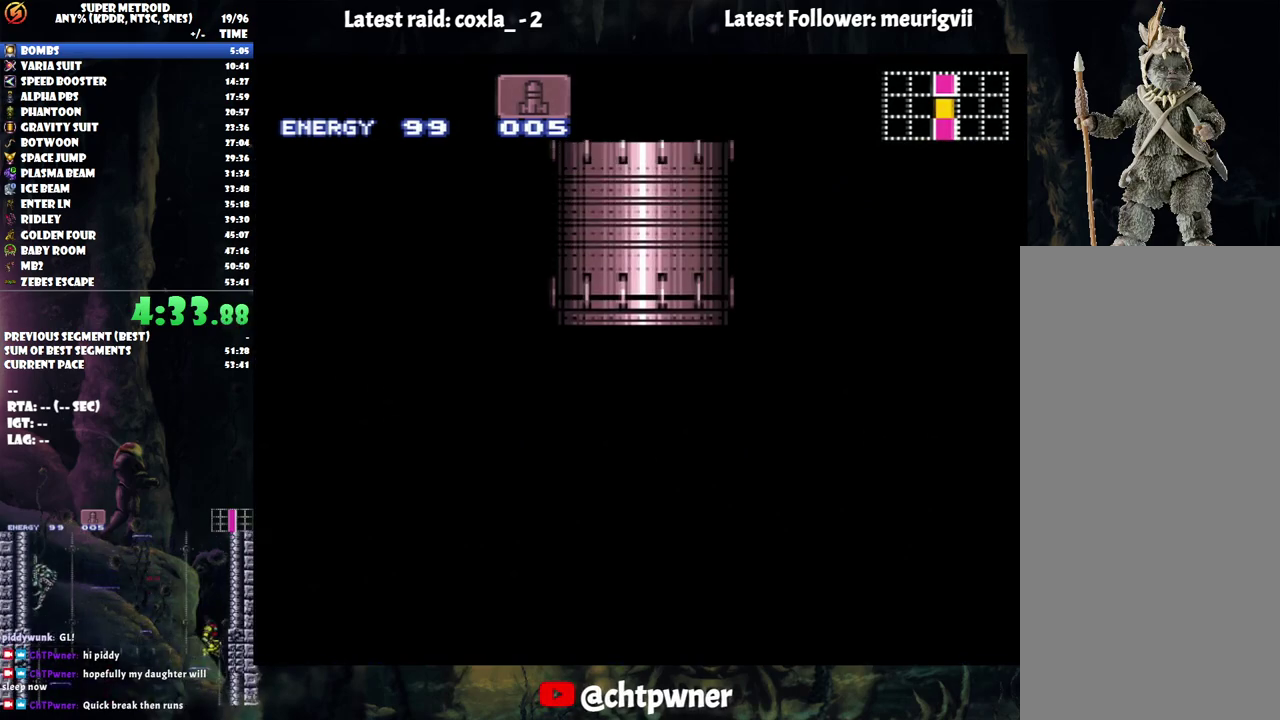
{"buttons": [], "events": []}
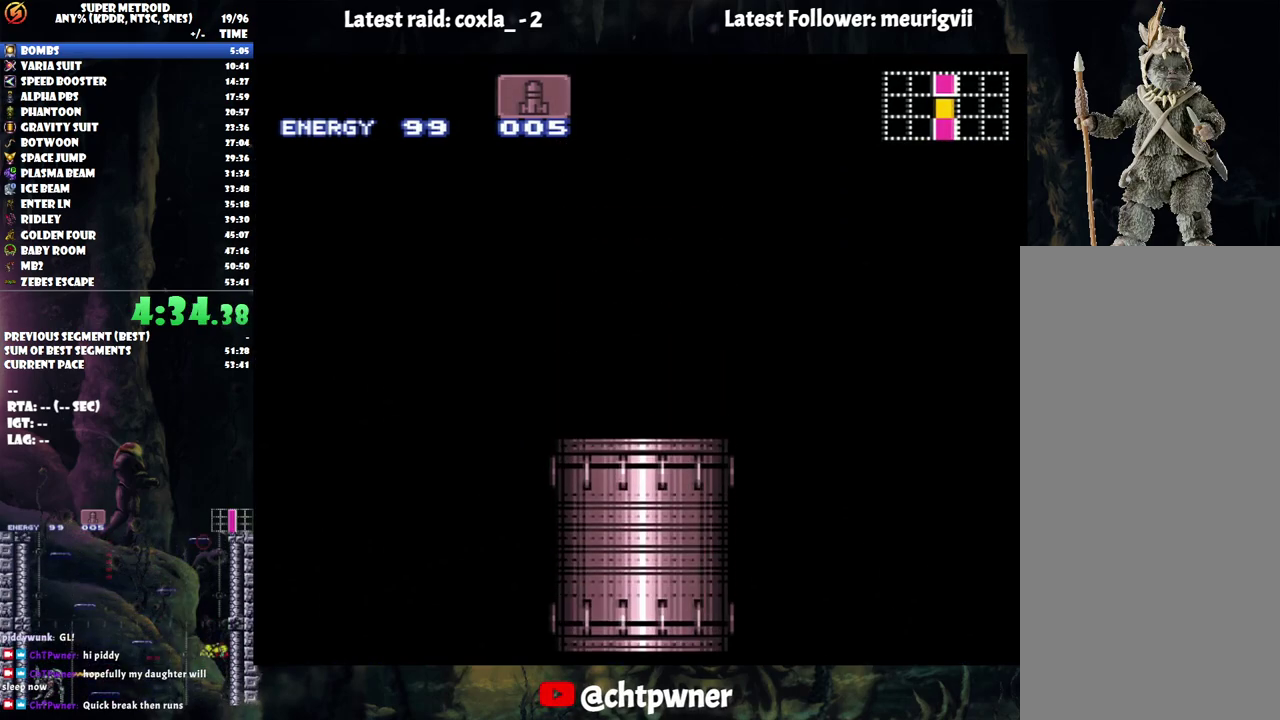
{"buttons": [], "events": []}
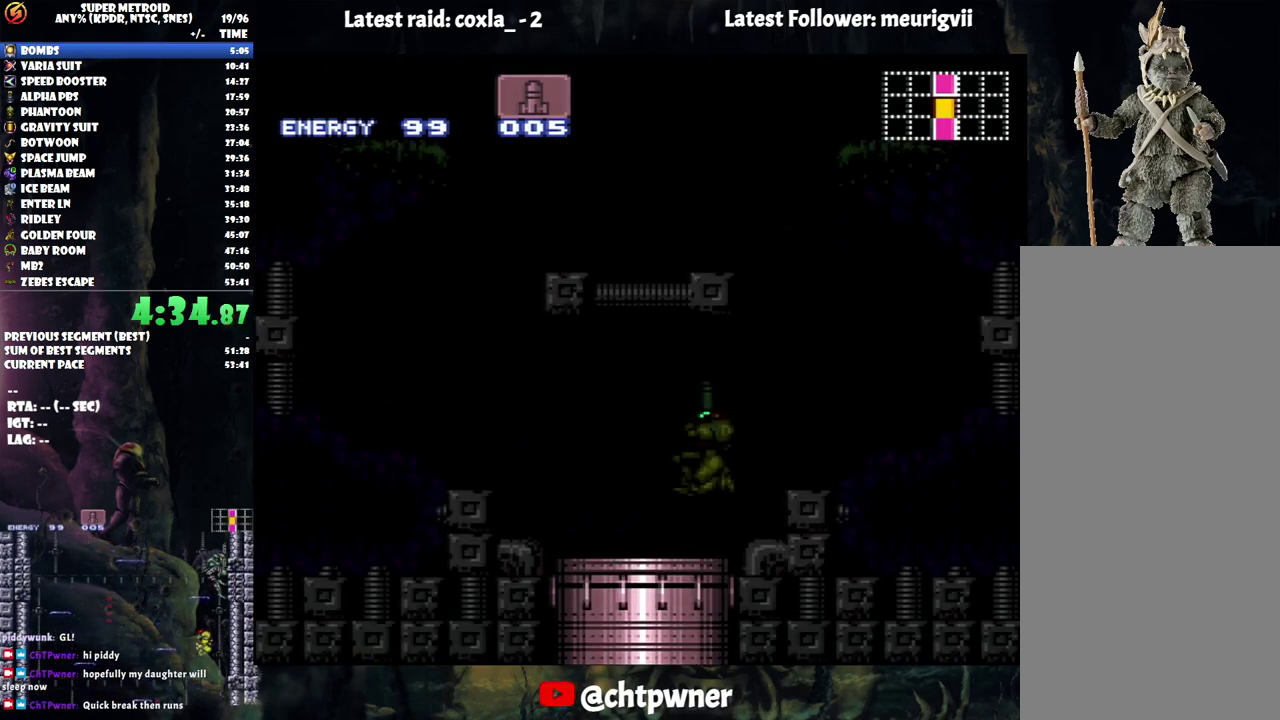
{"buttons": [], "events": [[183, "DPAD_RIGHT", "down"], [333, "DPAD_RIGHT", "up"]]}
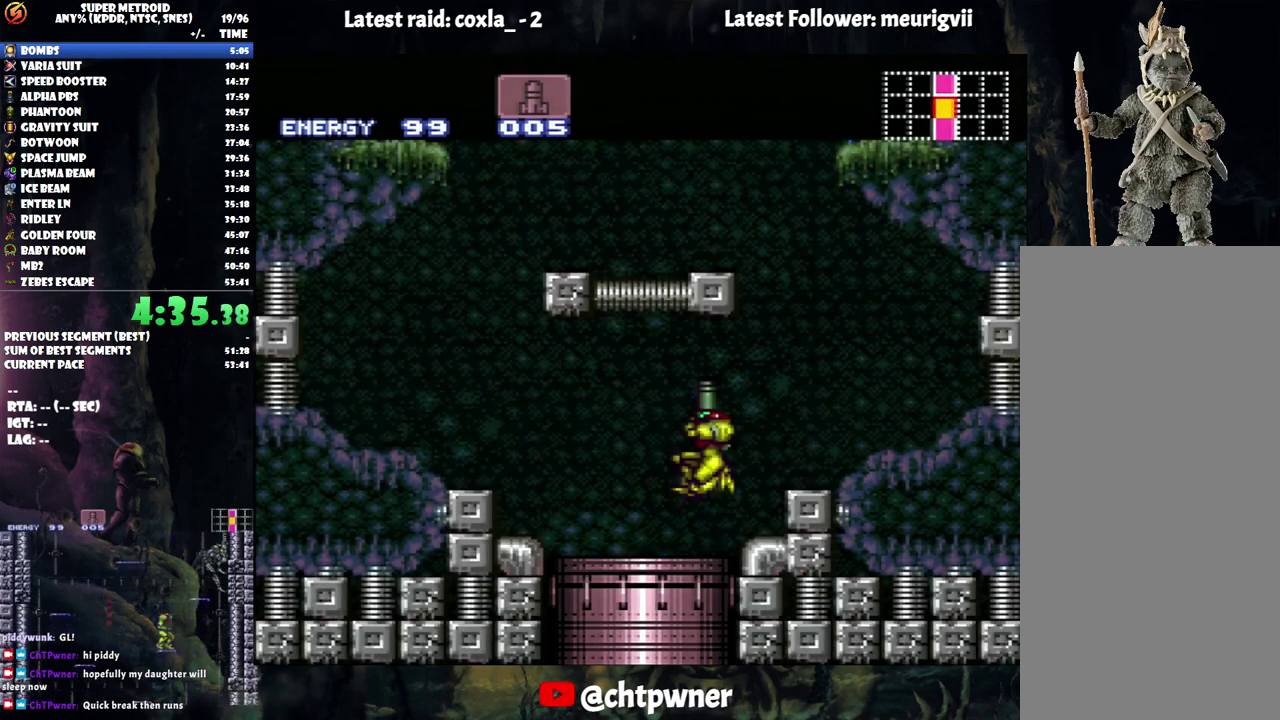
{"buttons": ["B", "DPAD_RIGHT"], "events": [[50, "DPAD_RIGHT", "down"], [350, "B", "down"]]}
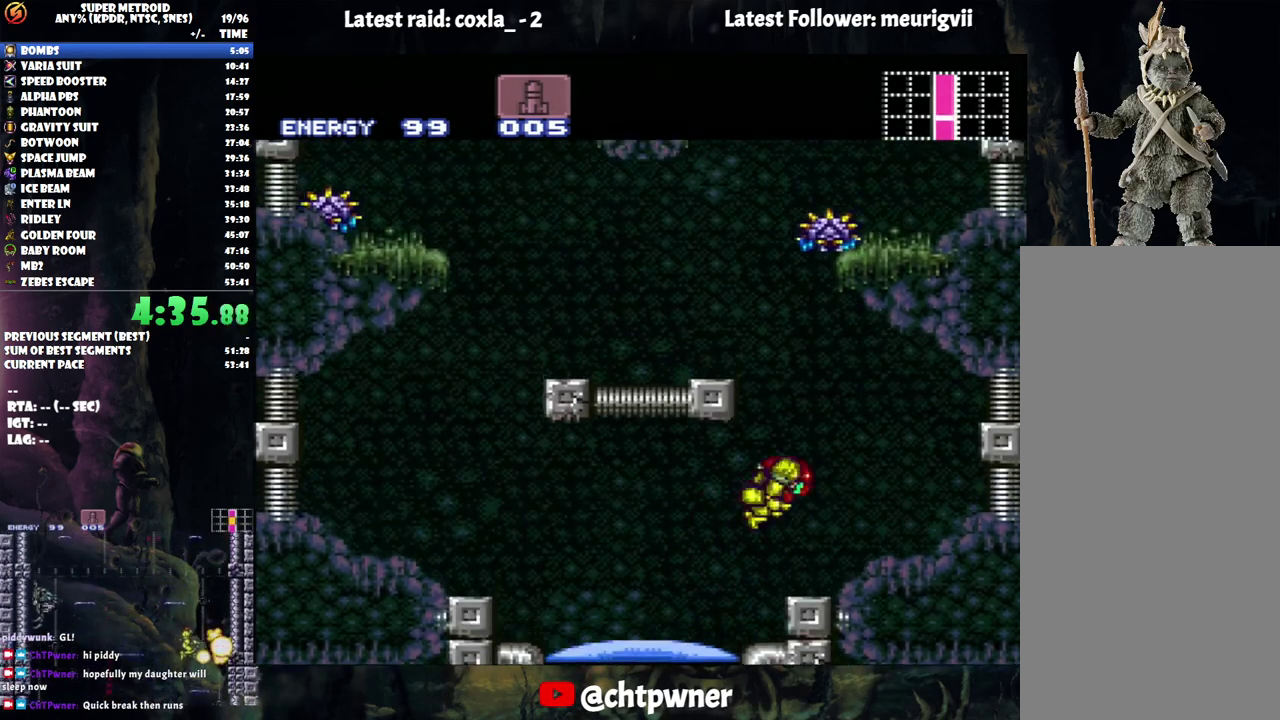
{"buttons": ["Y", "DPAD_UP"], "events": [[17, "DPAD_RIGHT", "up"], [33, "DPAD_LEFT", "down"], [300, "DPAD_UP", "down"], [400, "B", "up"], [417, "DPAD_LEFT", "up"], [500, "Y", "down"]]}
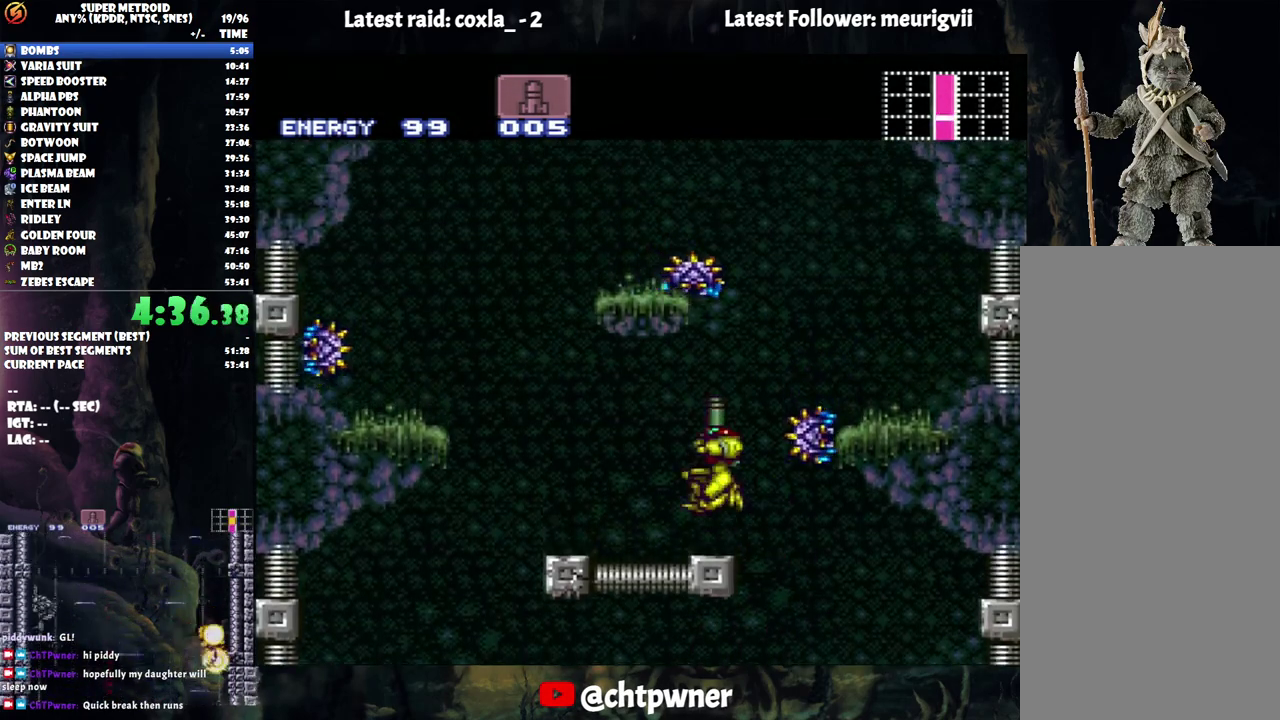
{"buttons": ["B", "DPAD_LEFT"], "events": [[83, "Y", "up"], [167, "DPAD_UP", "up"], [217, "DPAD_RIGHT", "down"], [233, "B", "down"], [350, "DPAD_DOWN", "down"], [400, "DPAD_DOWN", "up"], [400, "DPAD_LEFT", "down"], [400, "DPAD_RIGHT", "up"]]}
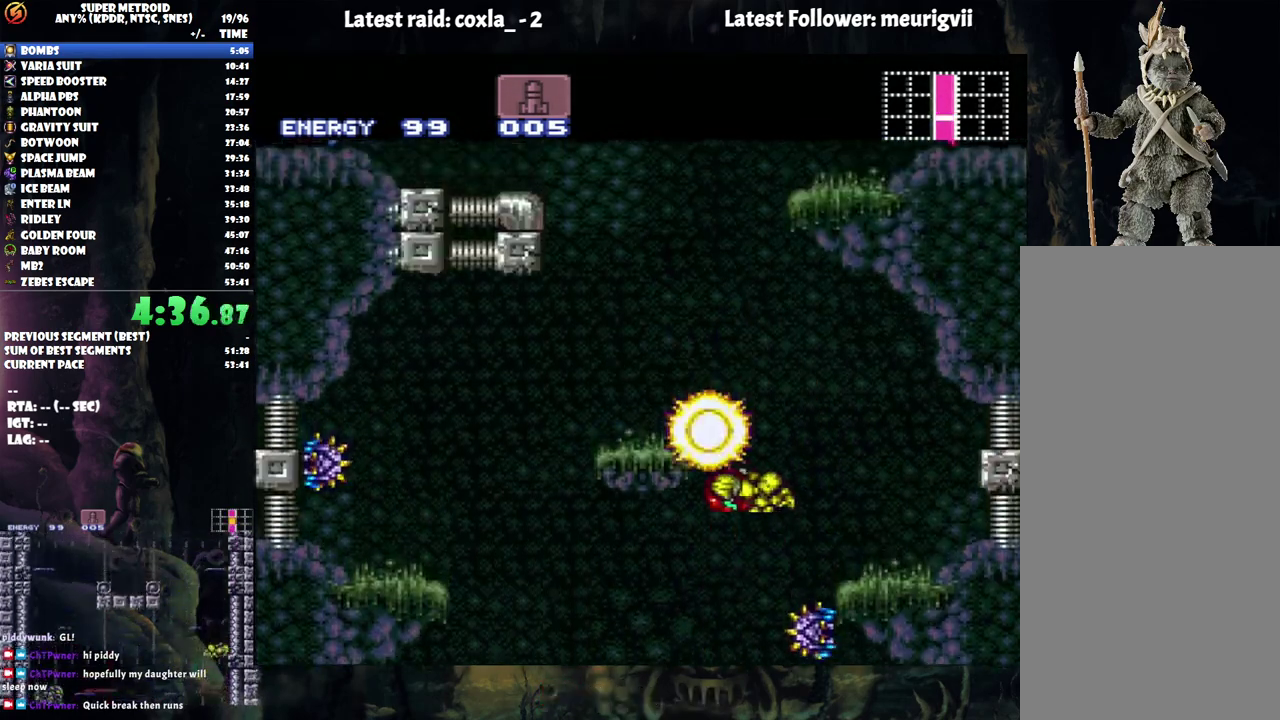
{"buttons": ["DPAD_RIGHT"], "events": [[217, "L1", "down"], [267, "B", "up"], [367, "DPAD_LEFT", "up"], [383, "L1", "up"], [433, "DPAD_RIGHT", "down"]]}
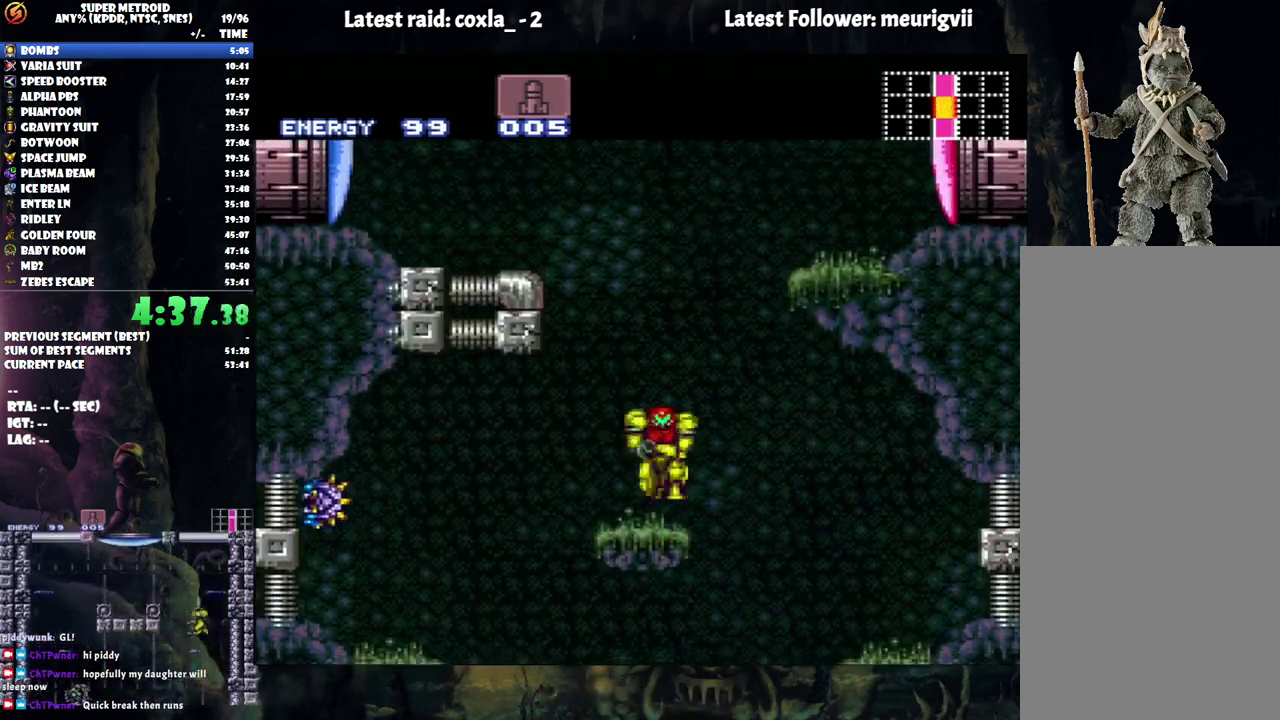
{"buttons": ["B", "DPAD_LEFT"], "events": [[50, "B", "down"], [433, "DPAD_RIGHT", "up"], [483, "DPAD_LEFT", "down"]]}
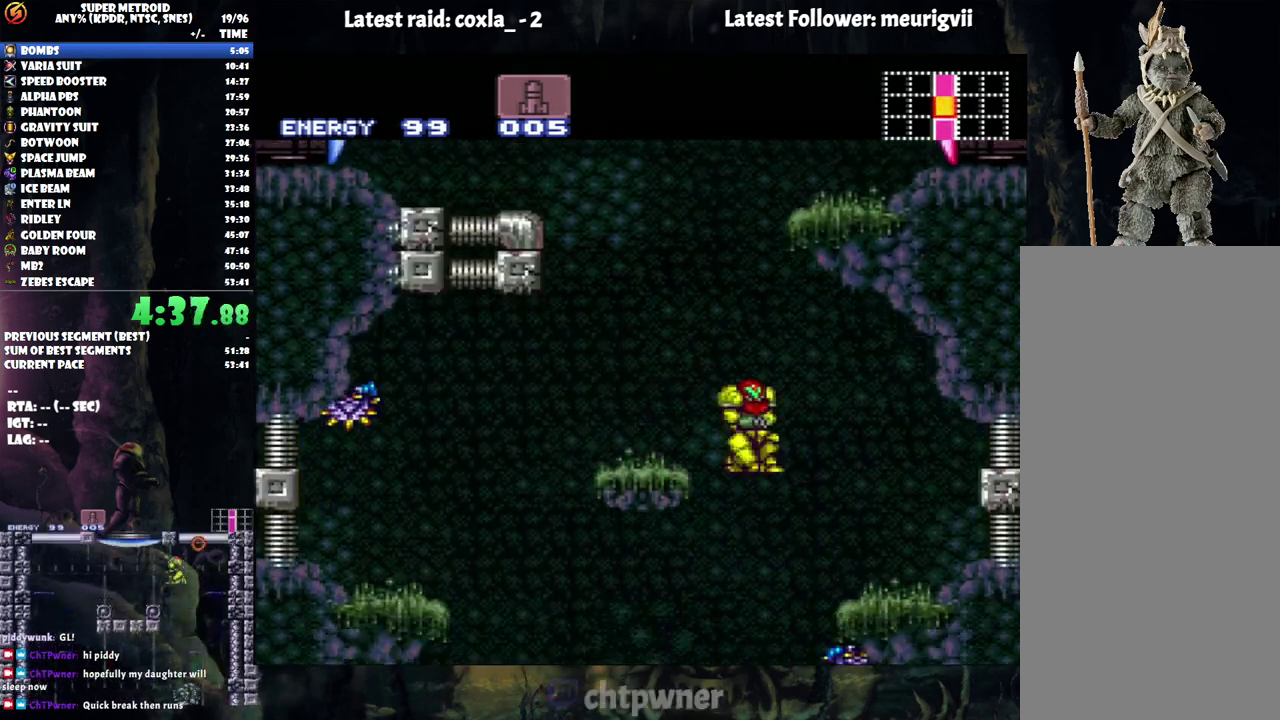
{"buttons": ["DPAD_RIGHT"], "events": [[33, "B", "up"], [367, "DPAD_LEFT", "up"], [450, "DPAD_RIGHT", "down"]]}
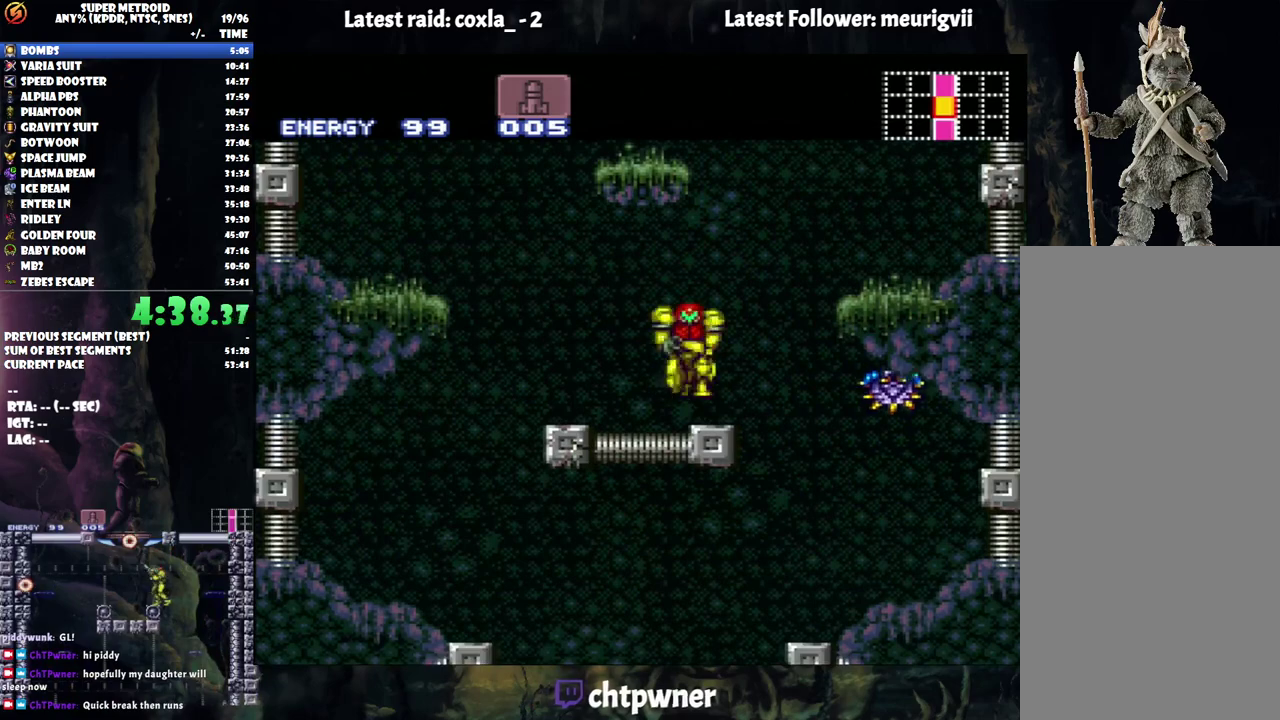
{"buttons": ["B", "DPAD_LEFT"], "events": [[50, "B", "down"], [233, "DPAD_RIGHT", "up"], [267, "DPAD_LEFT", "down"]]}
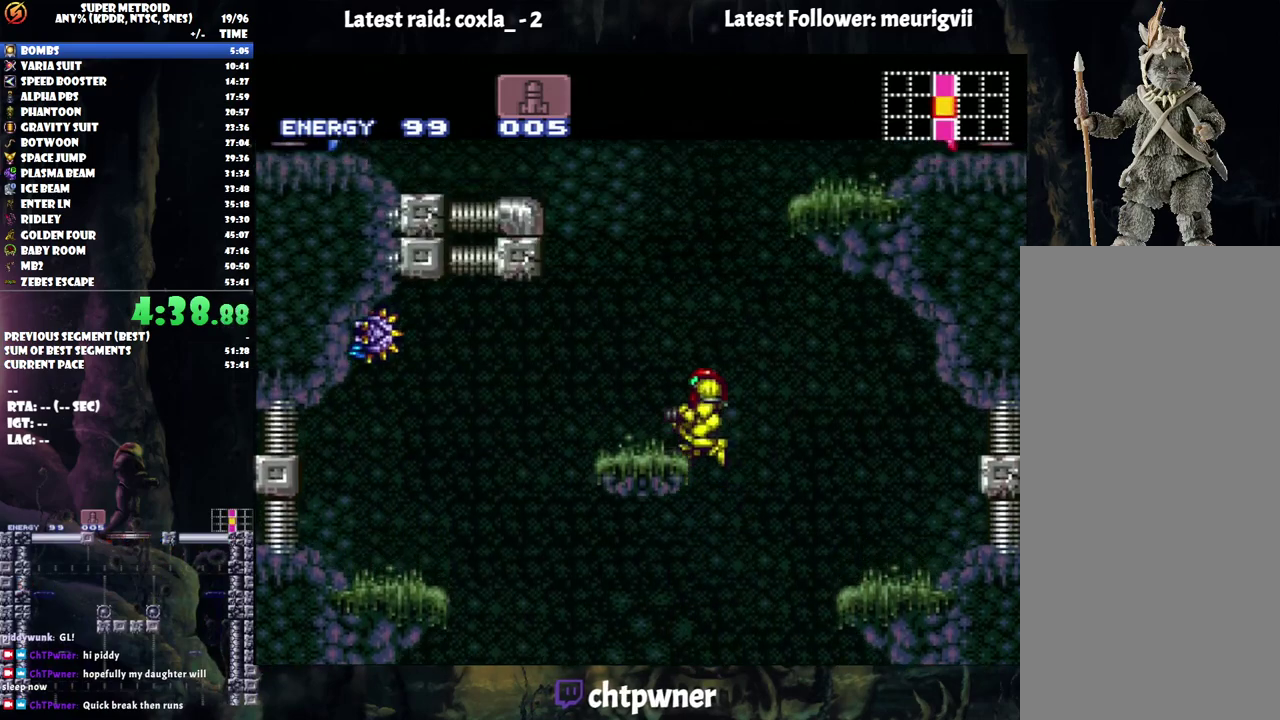
{"buttons": ["B", "DPAD_RIGHT"], "events": [[117, "L1", "down"], [150, "B", "up"], [233, "DPAD_LEFT", "up"], [267, "L1", "up"], [333, "DPAD_RIGHT", "down"], [450, "B", "down"]]}